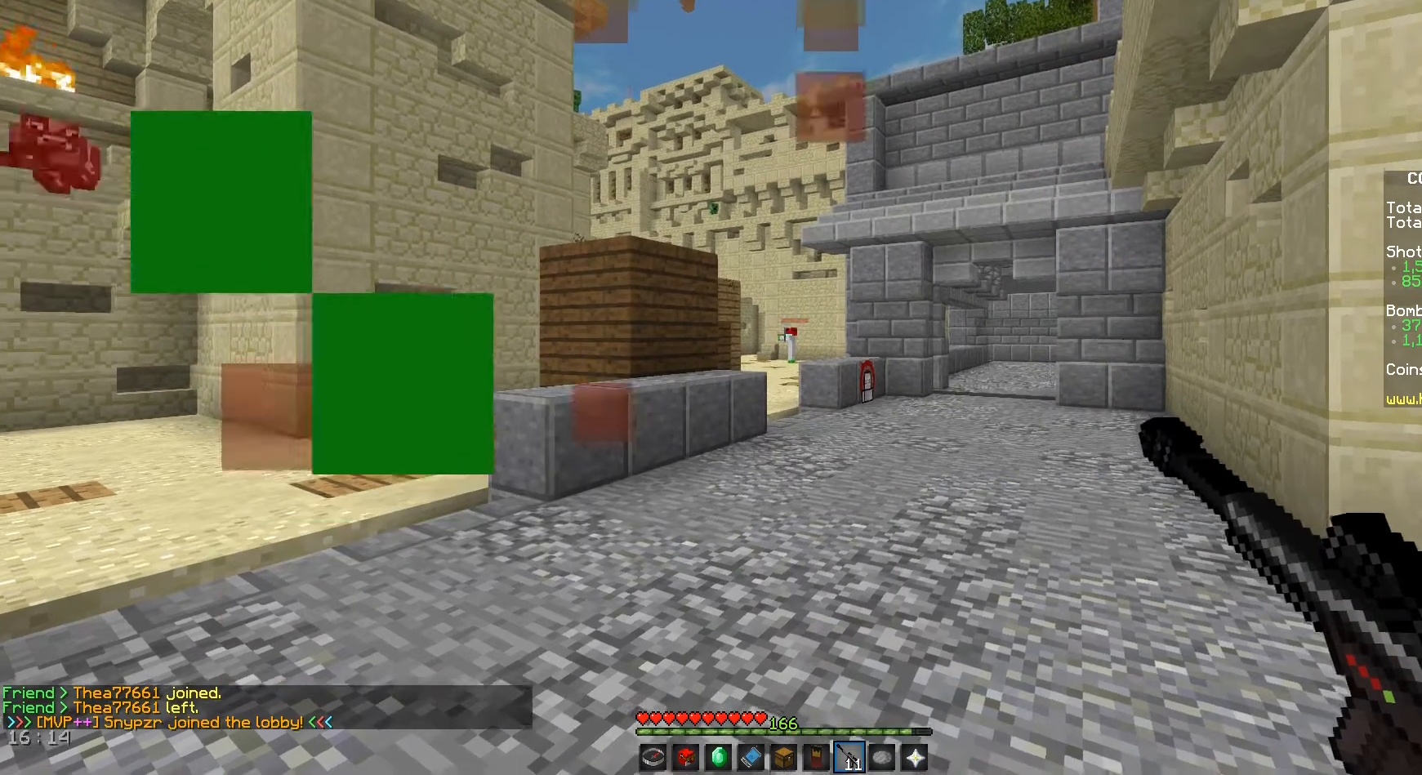
Gameplay with keyboard and mouse; each line is a JSON object with the keys and mouse buttons held at the frame after it. "events" lists presses ("down") and releases ("up") of "a", "d", "s", "space", "w", "mouse_left" and "mouse_right" between this image and that frame as [ms after this image, input, new state], when the widget could be followed in between. "mouse_left", "mouse_right" = the "left", "right" buttons of the "mouse" list. No other keys are recorded. Fast repeated clicks can show as one long hold. Mouse movement is not recorded.
{"keys": ["d"], "mouse": [], "events": [[458, "d", "down"]]}
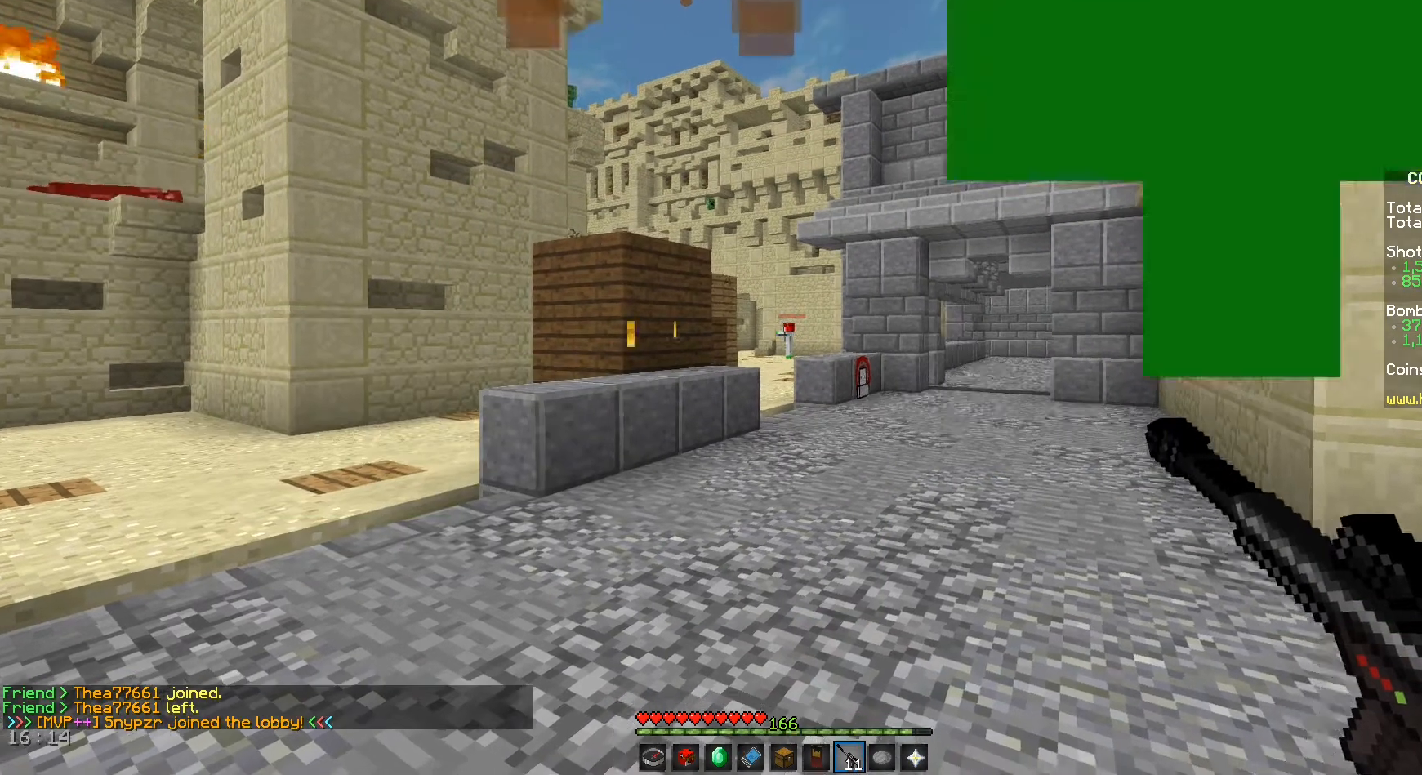
{"keys": [], "mouse": [], "events": [[208, "d", "up"]]}
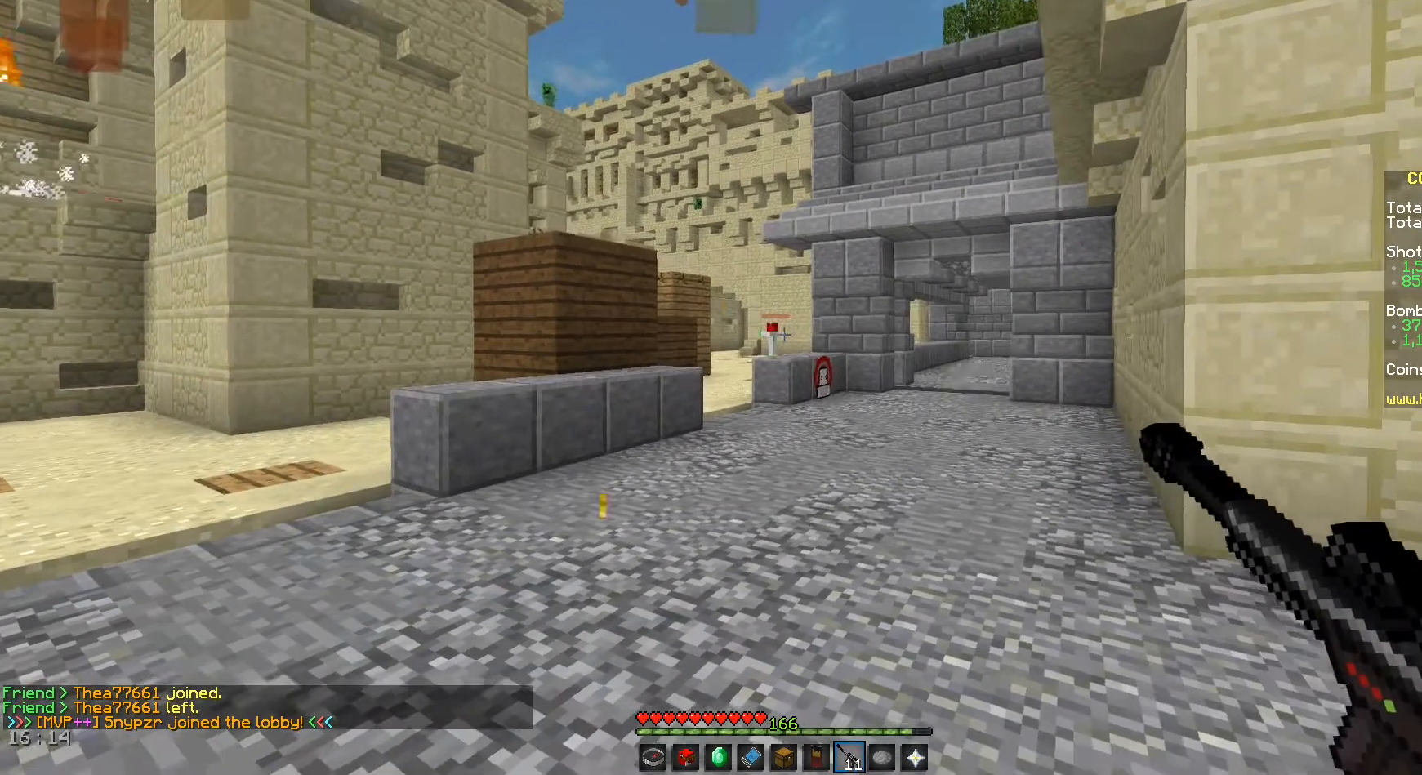
{"keys": [], "mouse": [], "events": []}
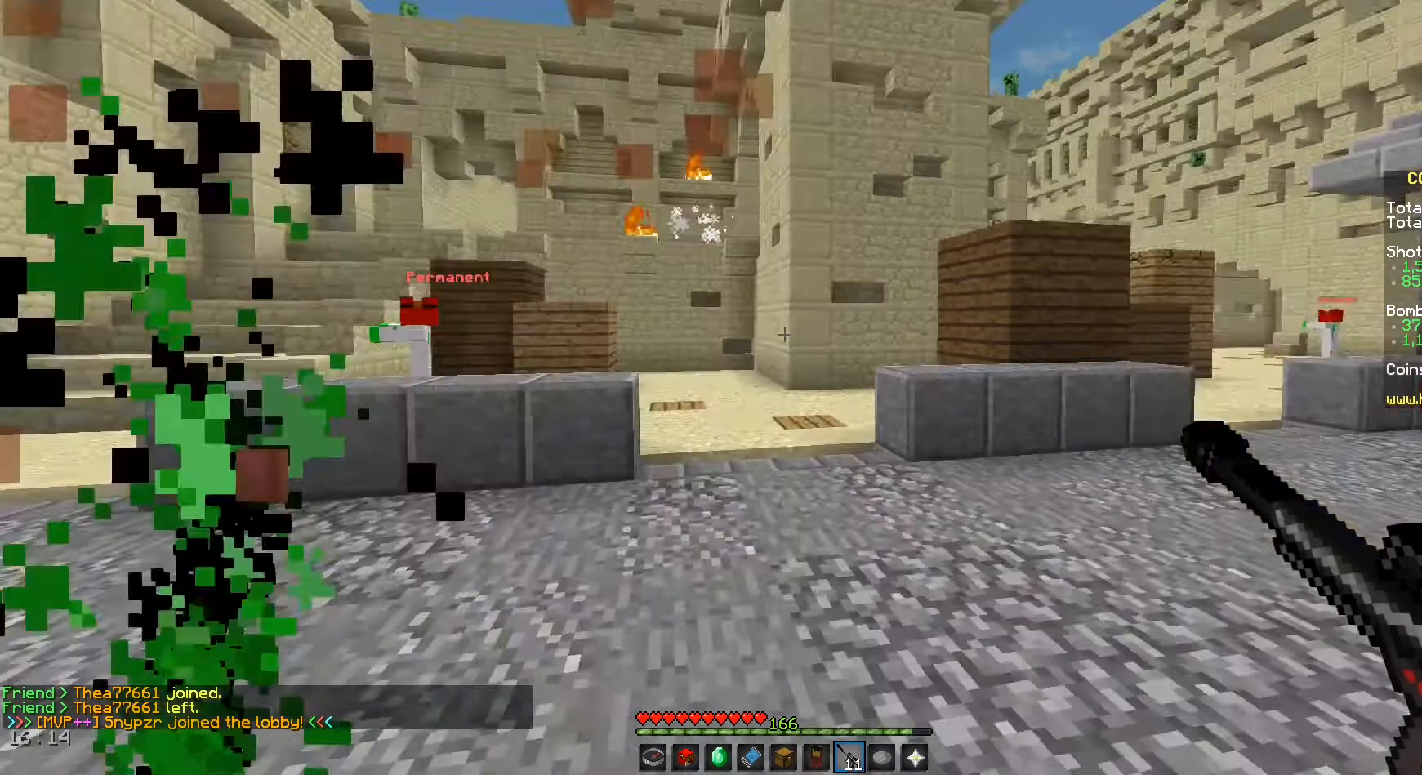
{"keys": [], "mouse": [], "events": []}
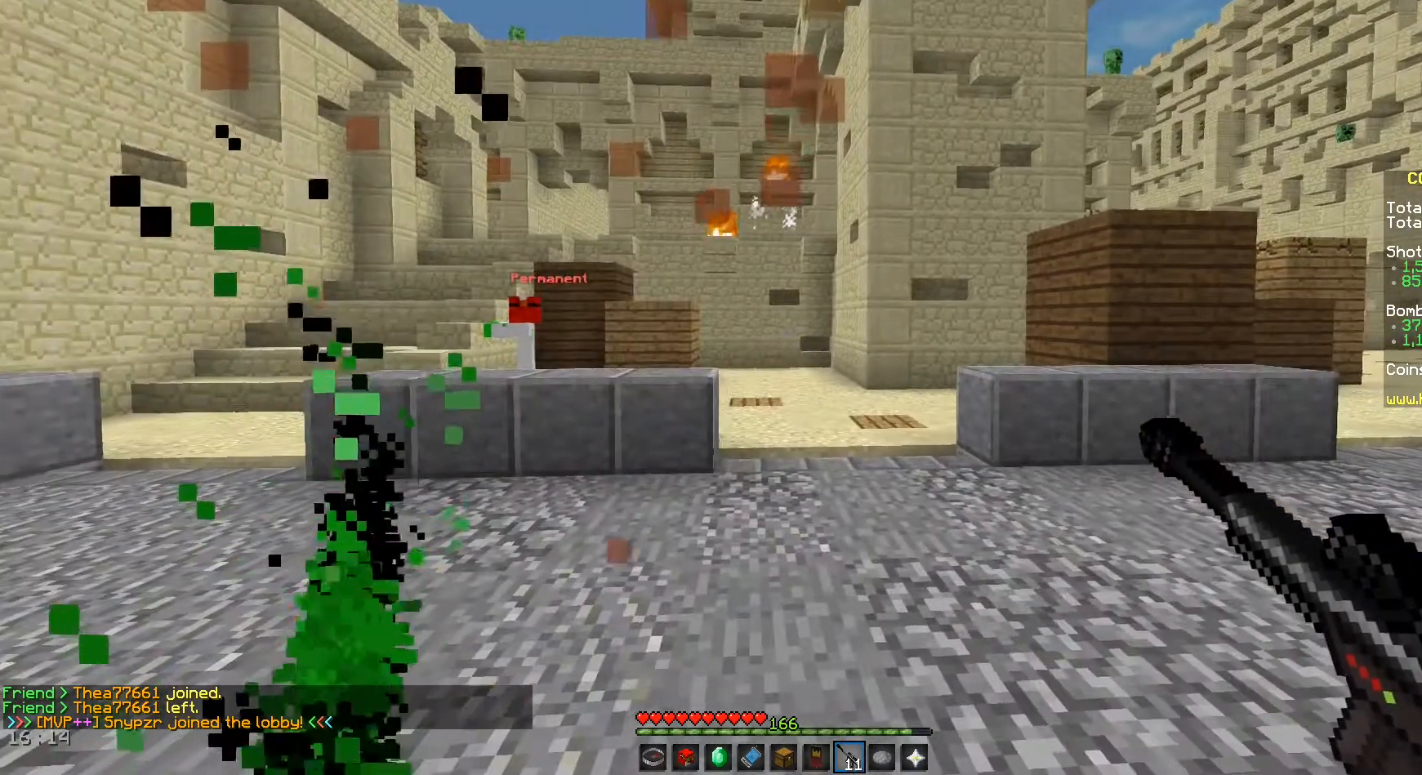
{"keys": ["a"], "mouse": [], "events": [[208, "a", "down"]]}
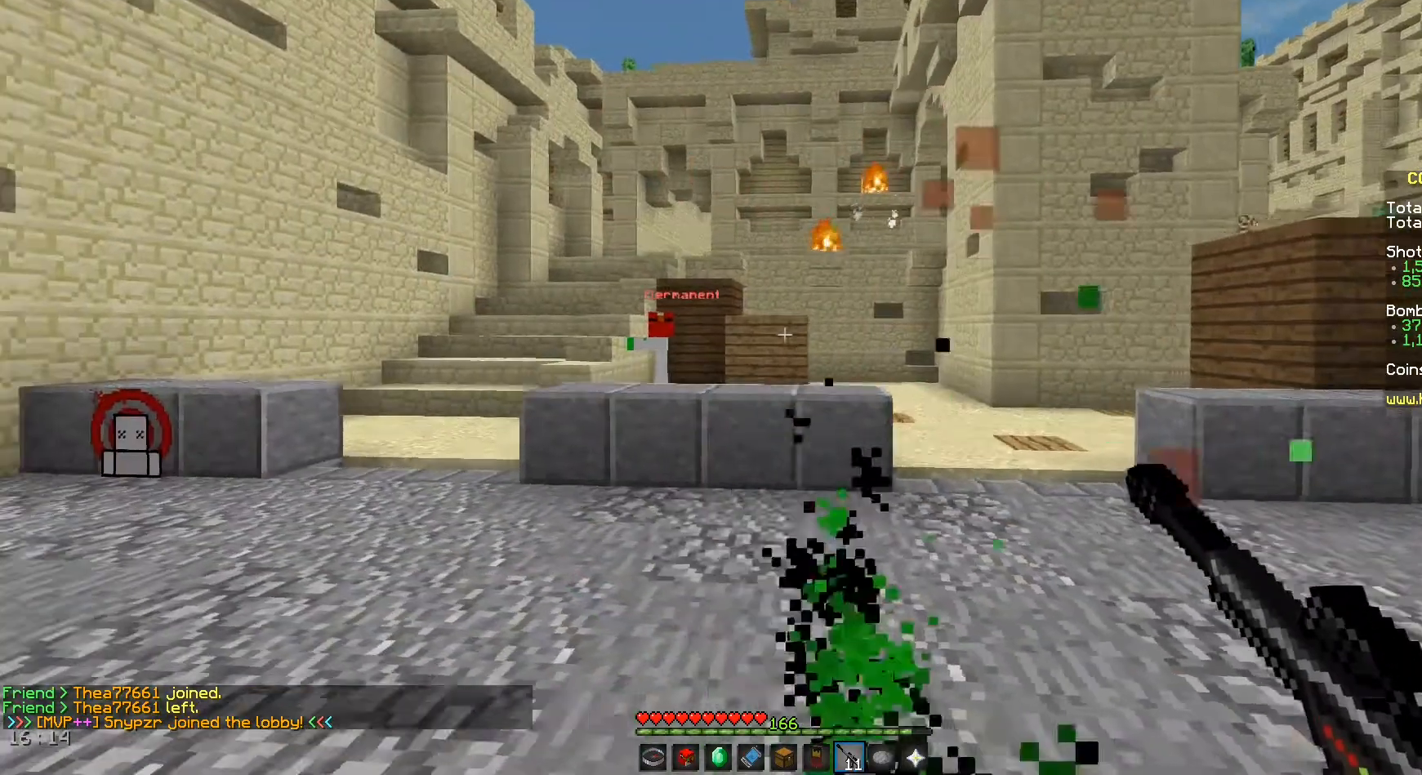
{"keys": [], "mouse": [], "events": [[250, "w", "down"], [333, "a", "up"], [500, "w", "up"]]}
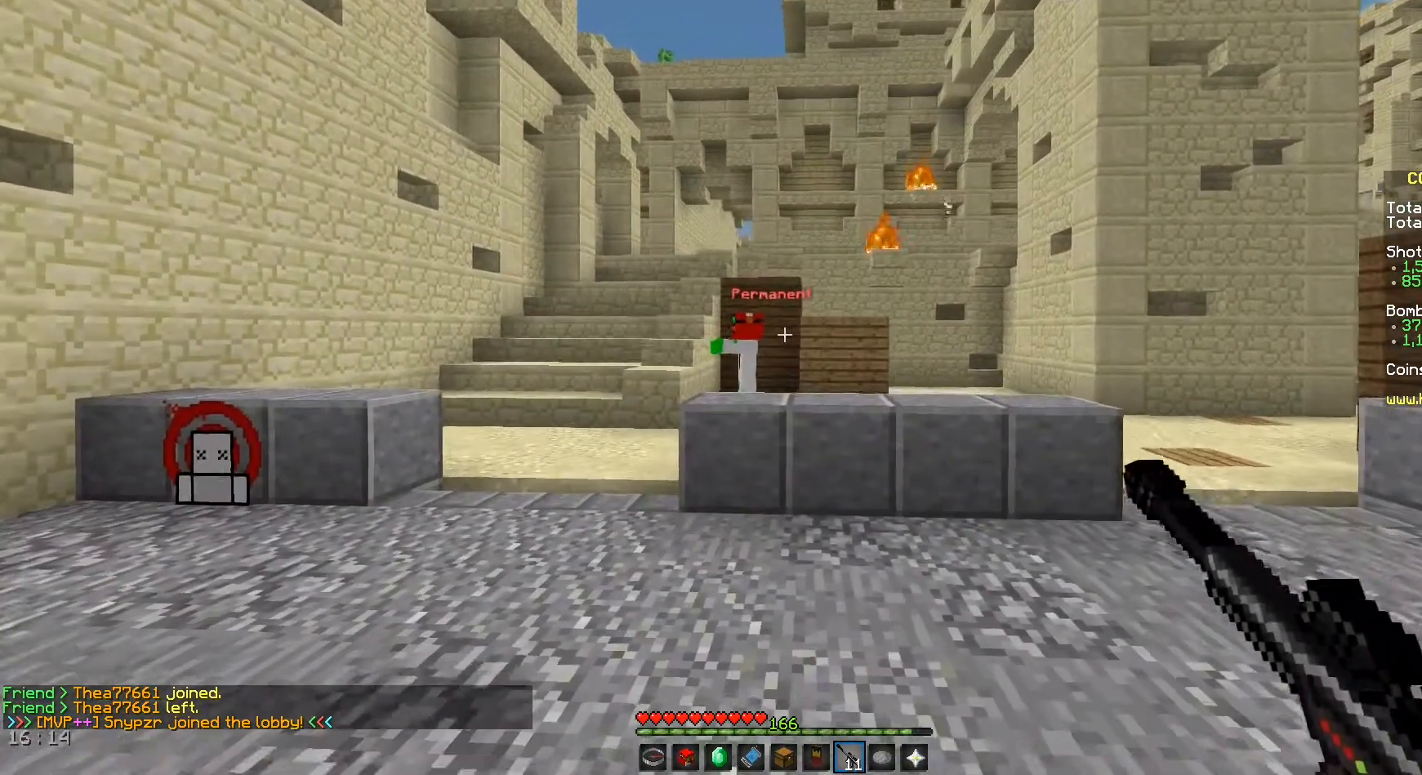
{"keys": [], "mouse": [], "events": []}
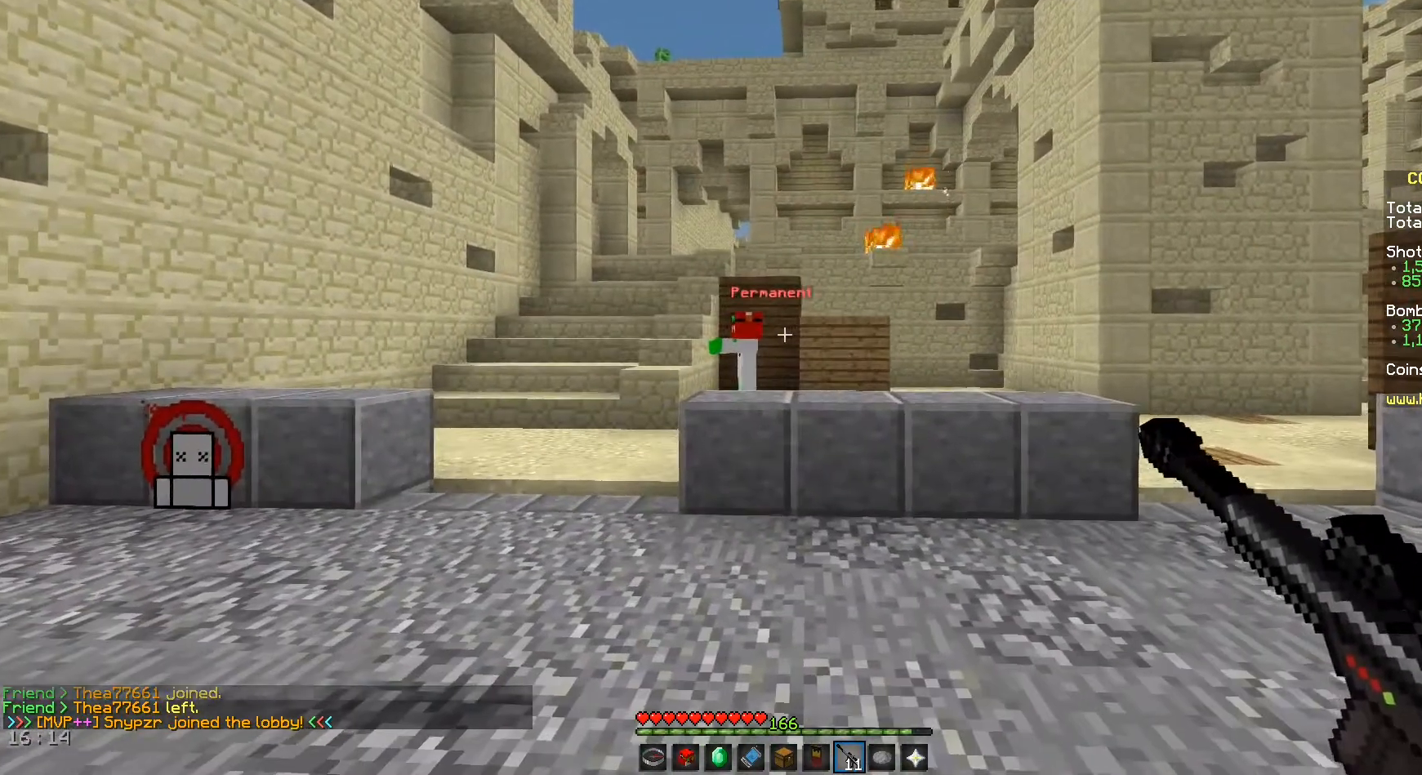
{"keys": [], "mouse": [], "events": []}
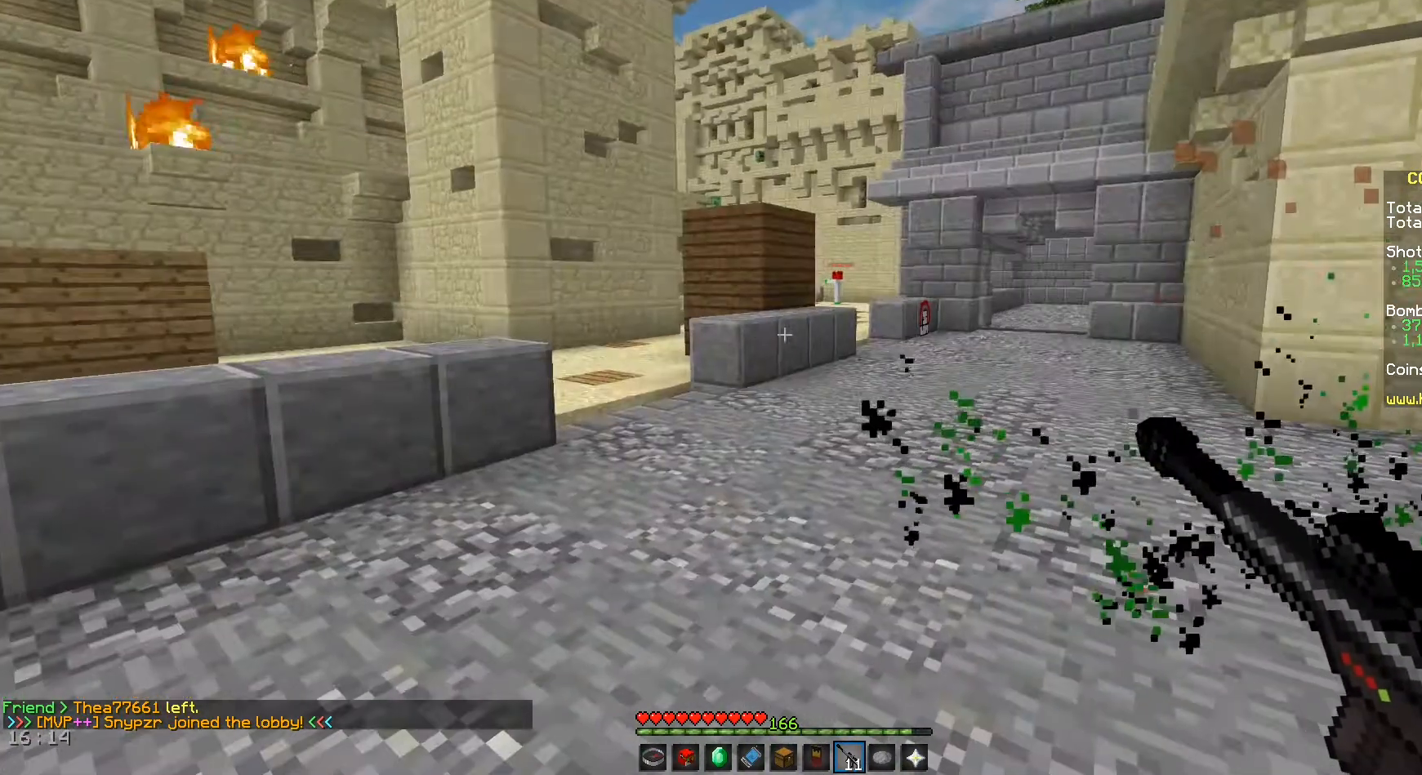
{"keys": [], "mouse": [], "events": []}
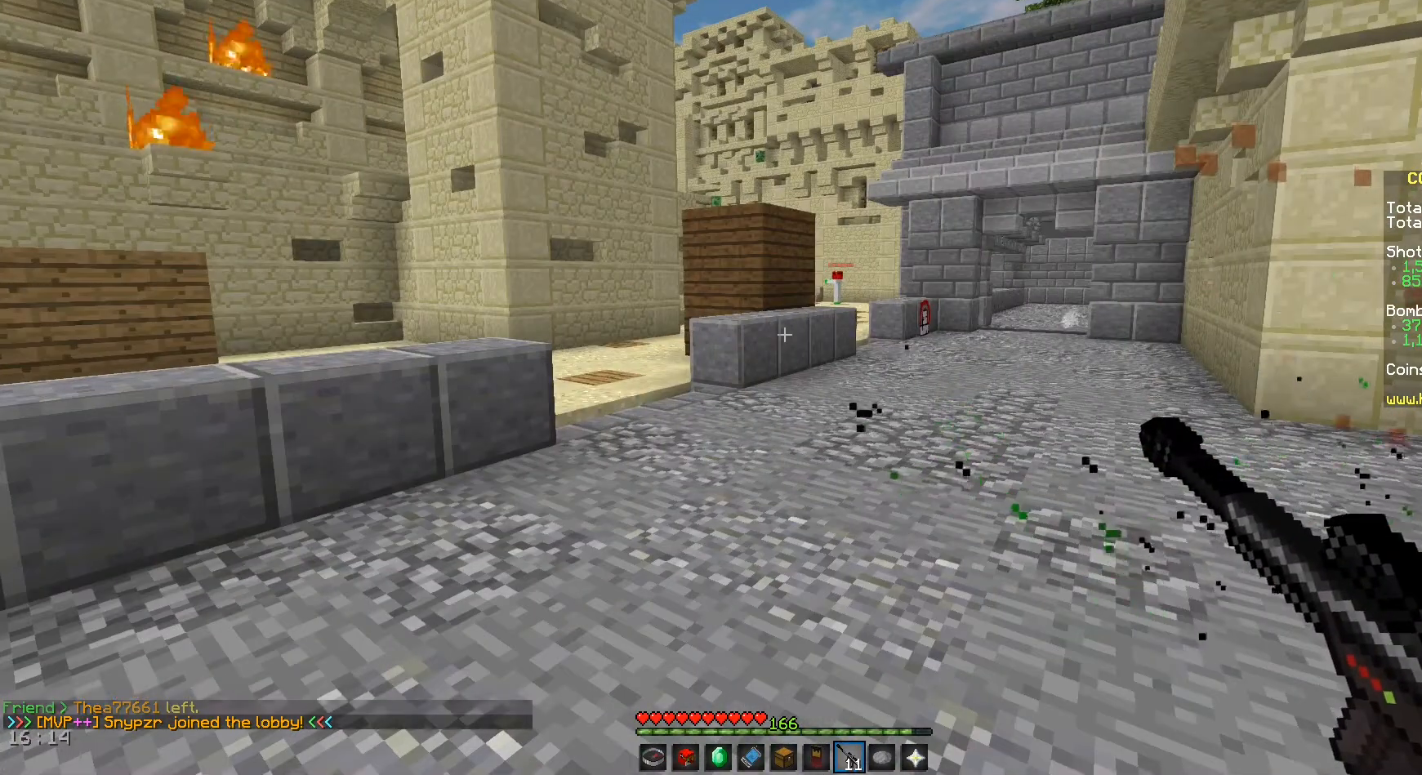
{"keys": [], "mouse": [], "events": []}
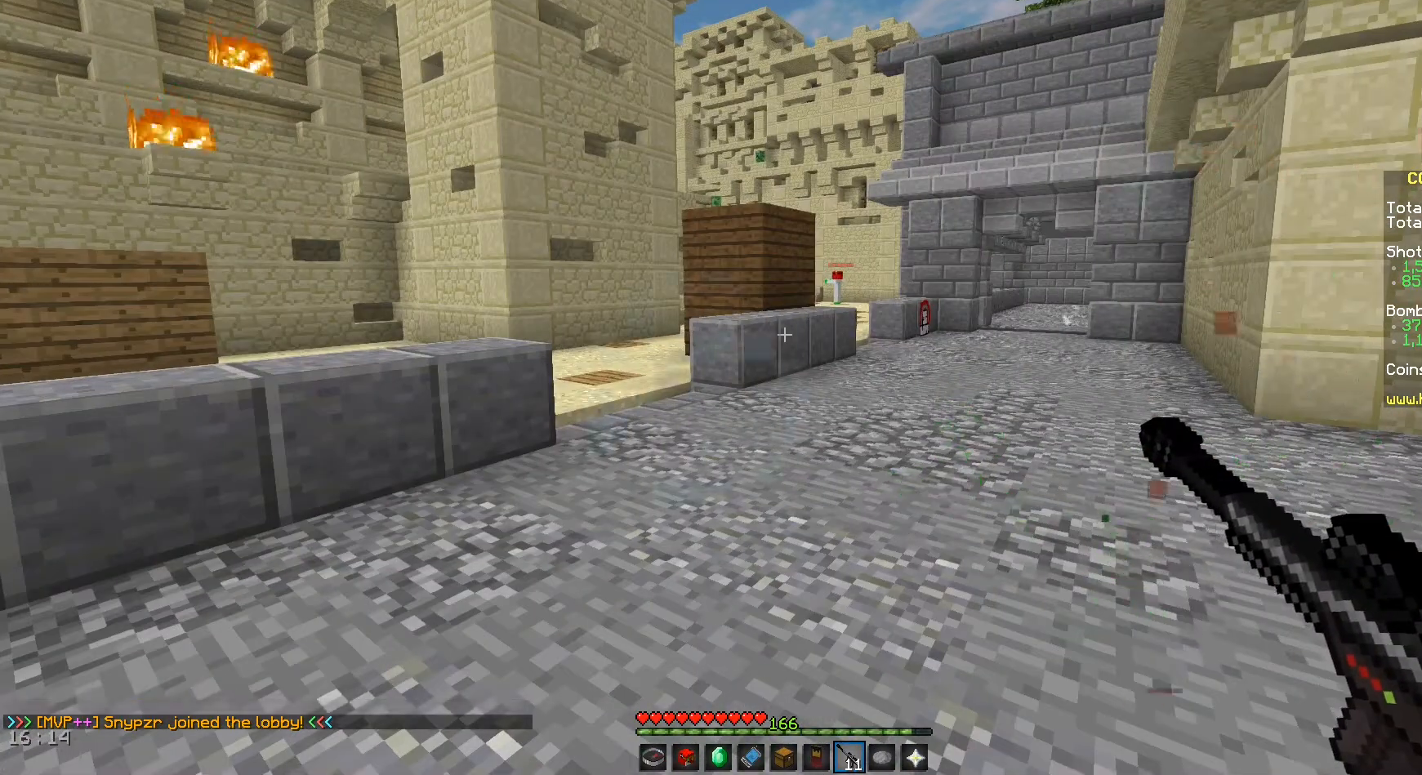
{"keys": [], "mouse": [], "events": []}
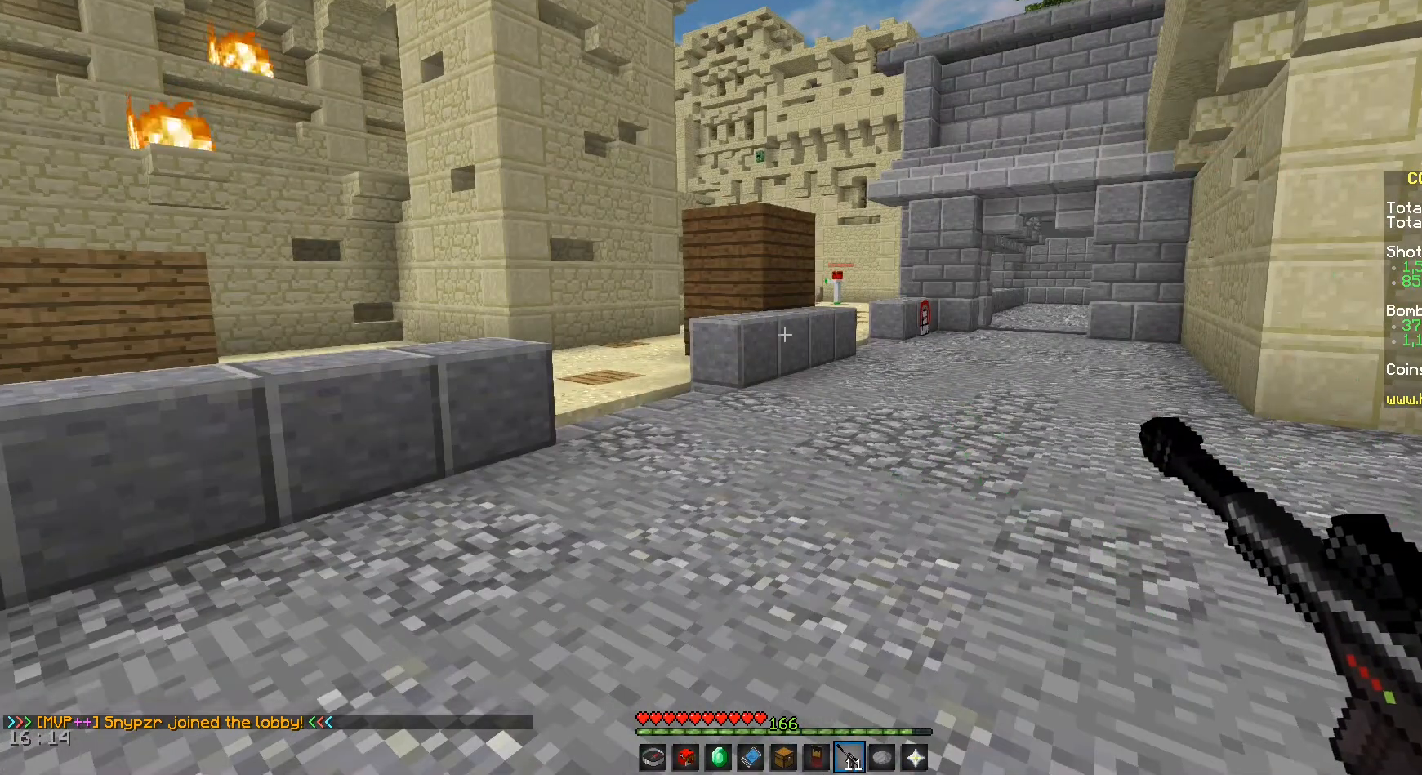
{"keys": [], "mouse": [], "events": []}
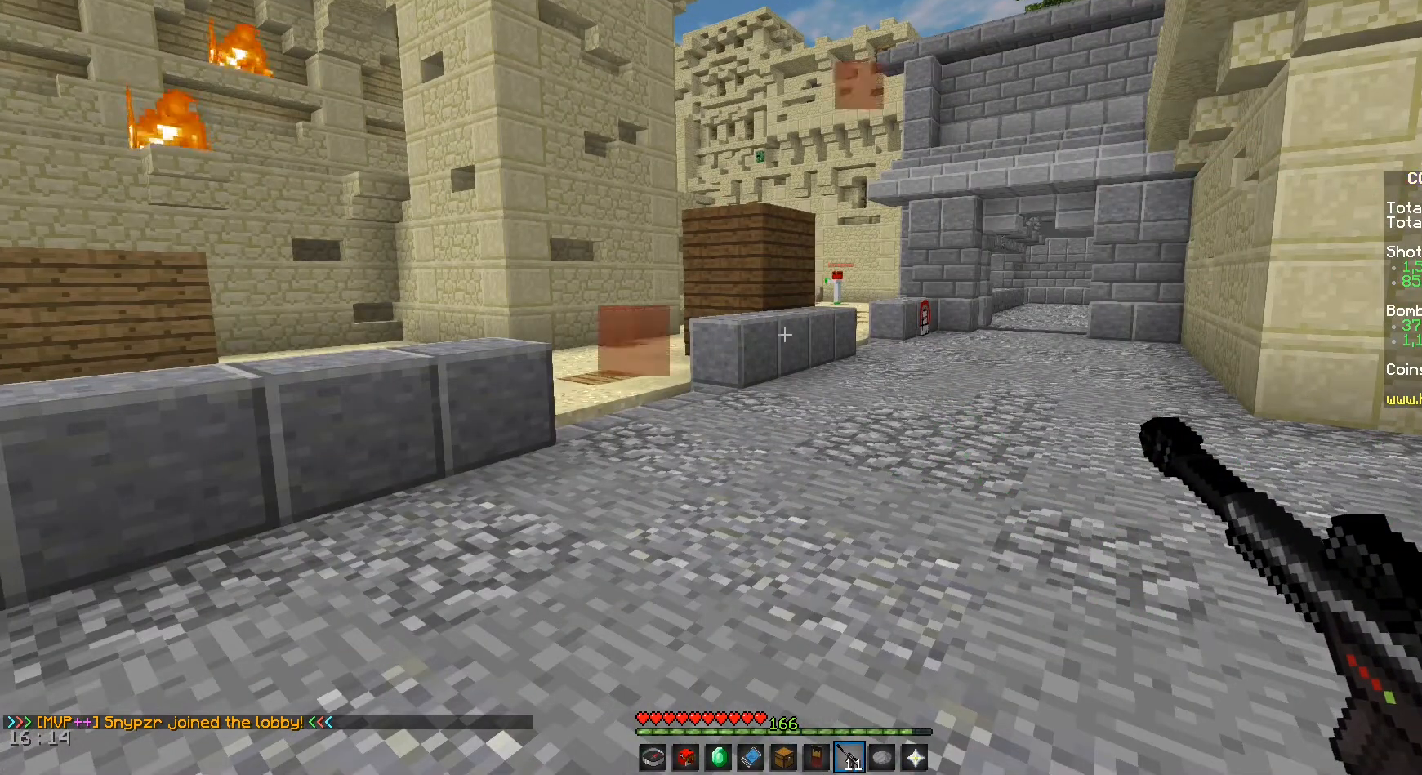
{"keys": [], "mouse": [], "events": []}
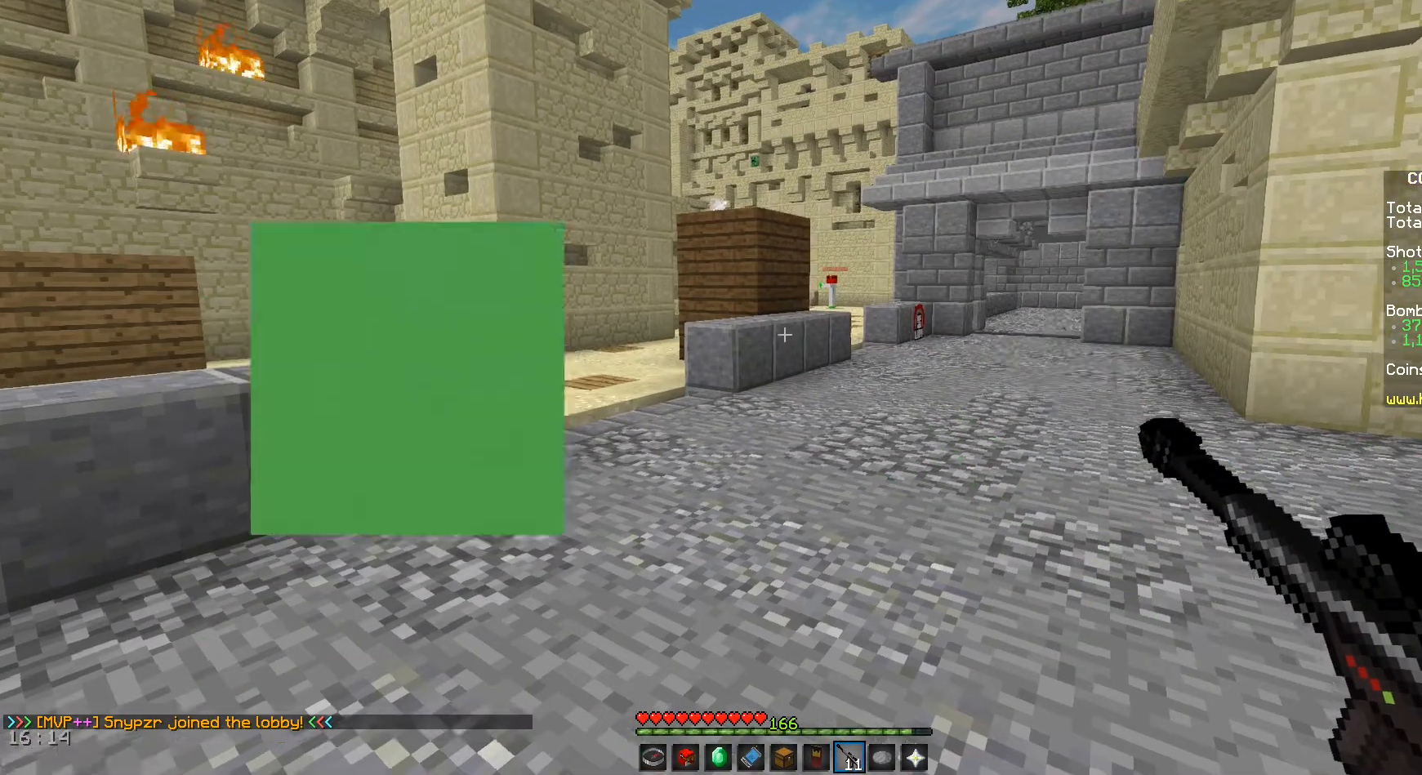
{"keys": [], "mouse": [], "events": [[83, "d", "down"], [250, "w", "down"], [458, "d", "up"], [500, "w", "up"]]}
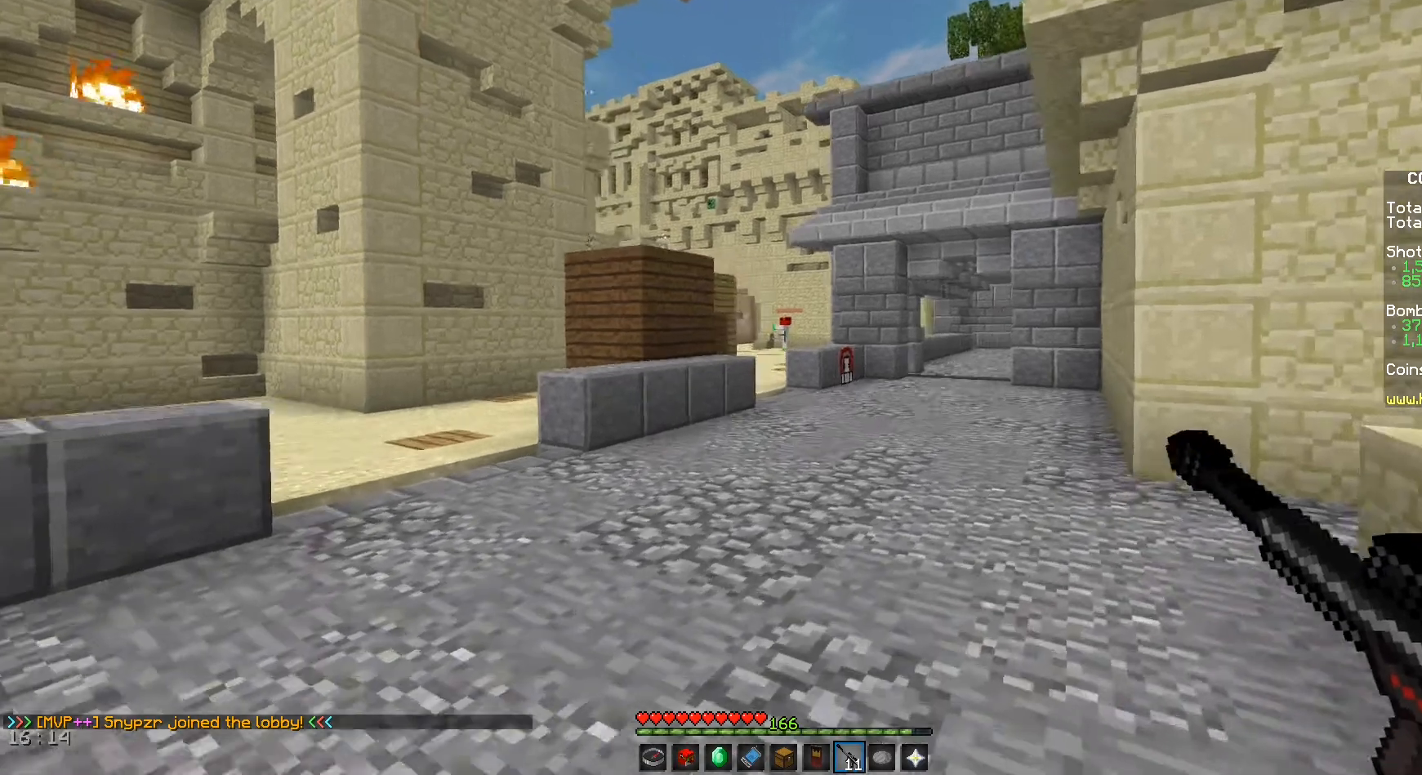
{"keys": [], "mouse": [], "events": []}
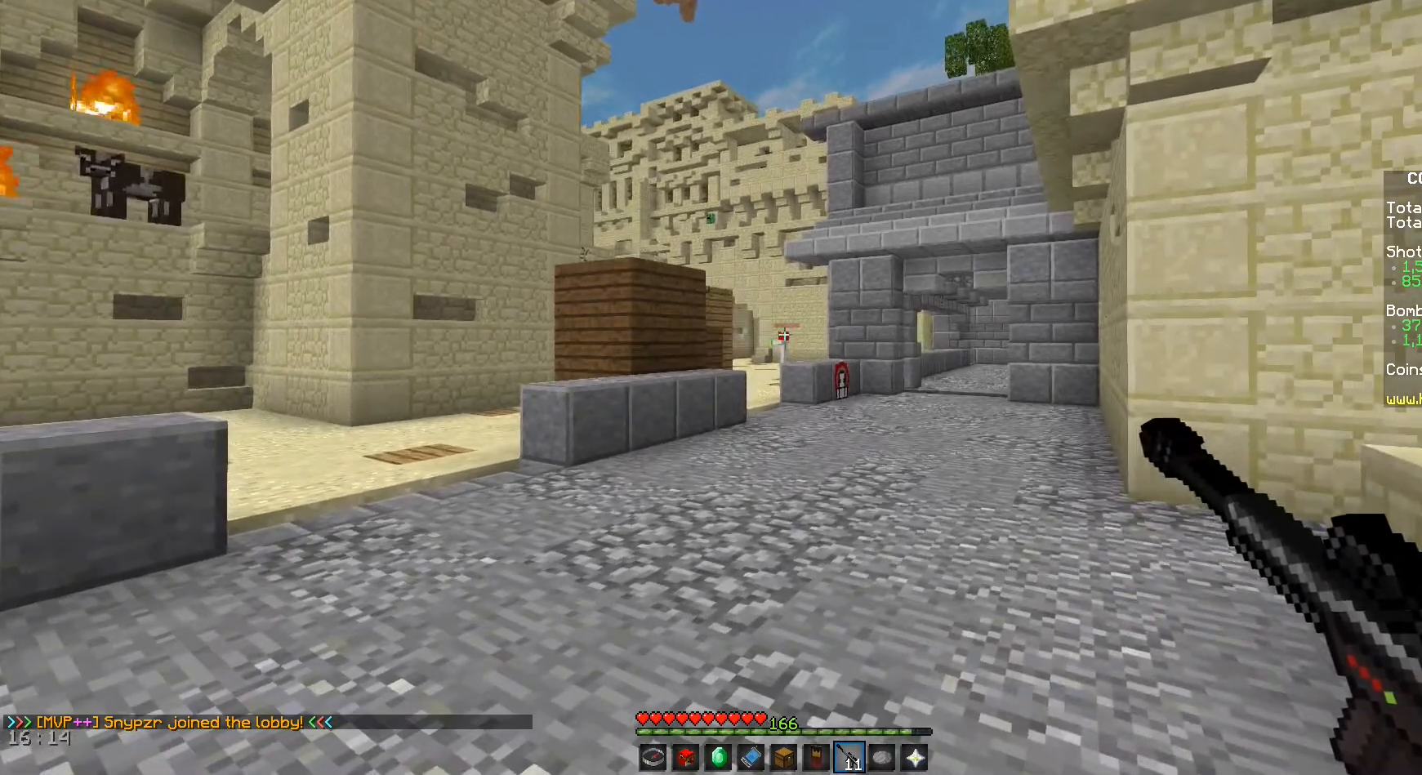
{"keys": [], "mouse": [], "events": []}
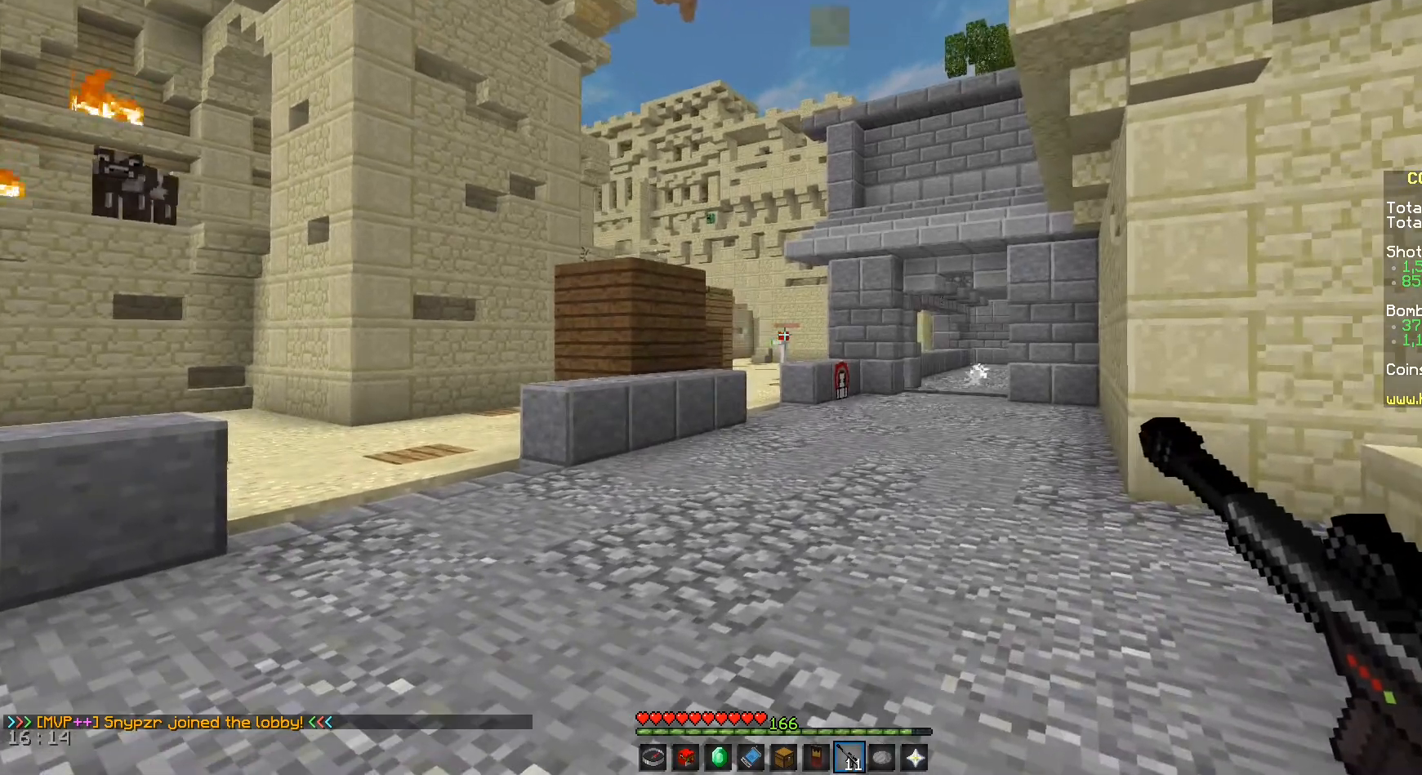
{"keys": [], "mouse": [], "events": []}
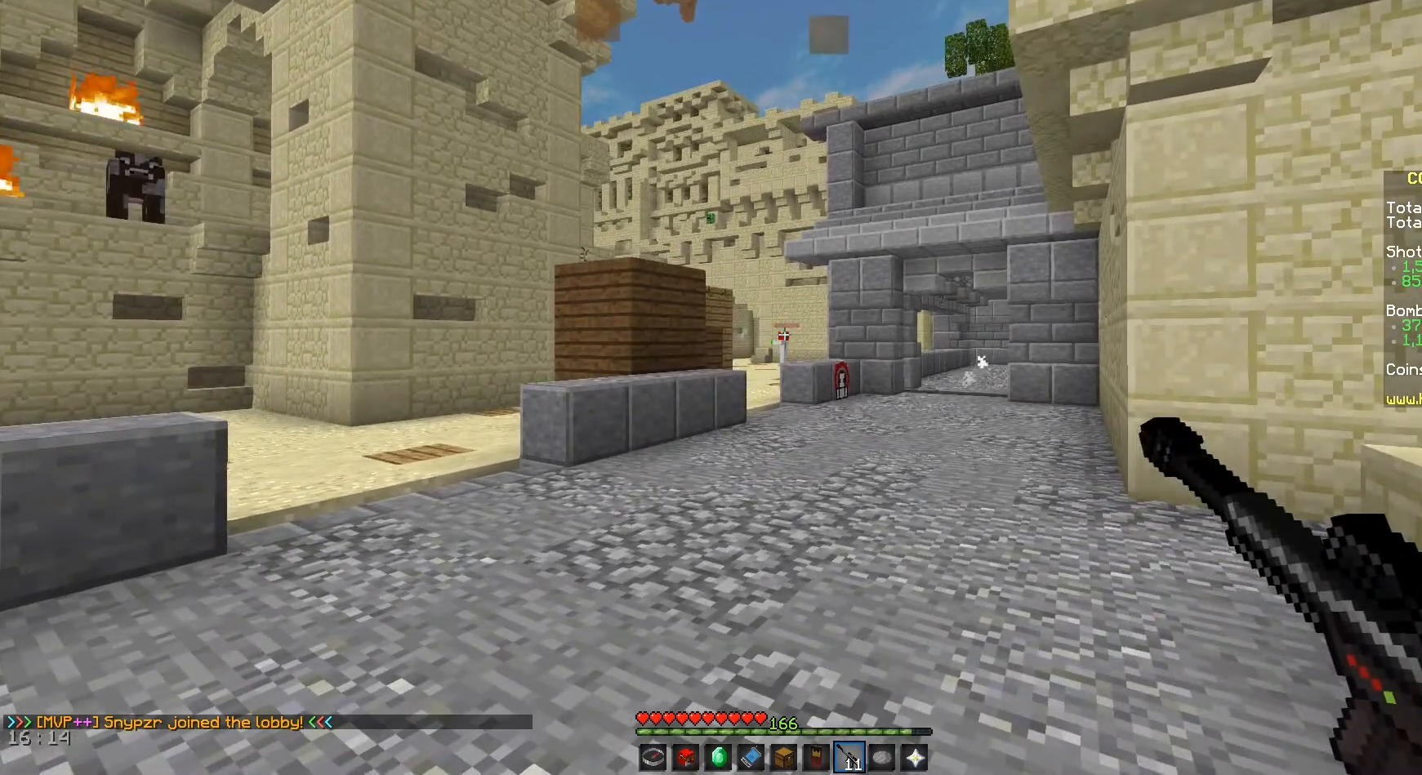
{"keys": [], "mouse": [], "events": []}
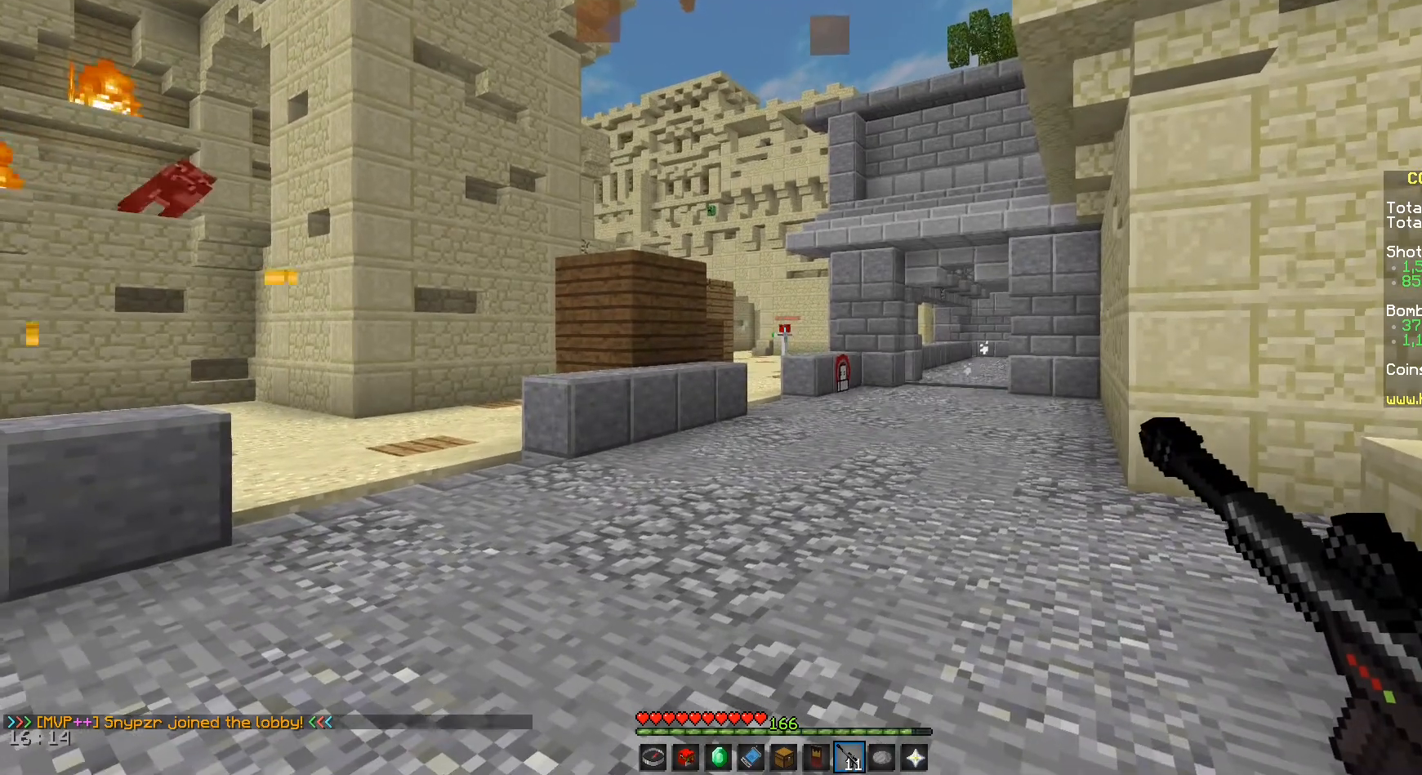
{"keys": [], "mouse": [], "events": []}
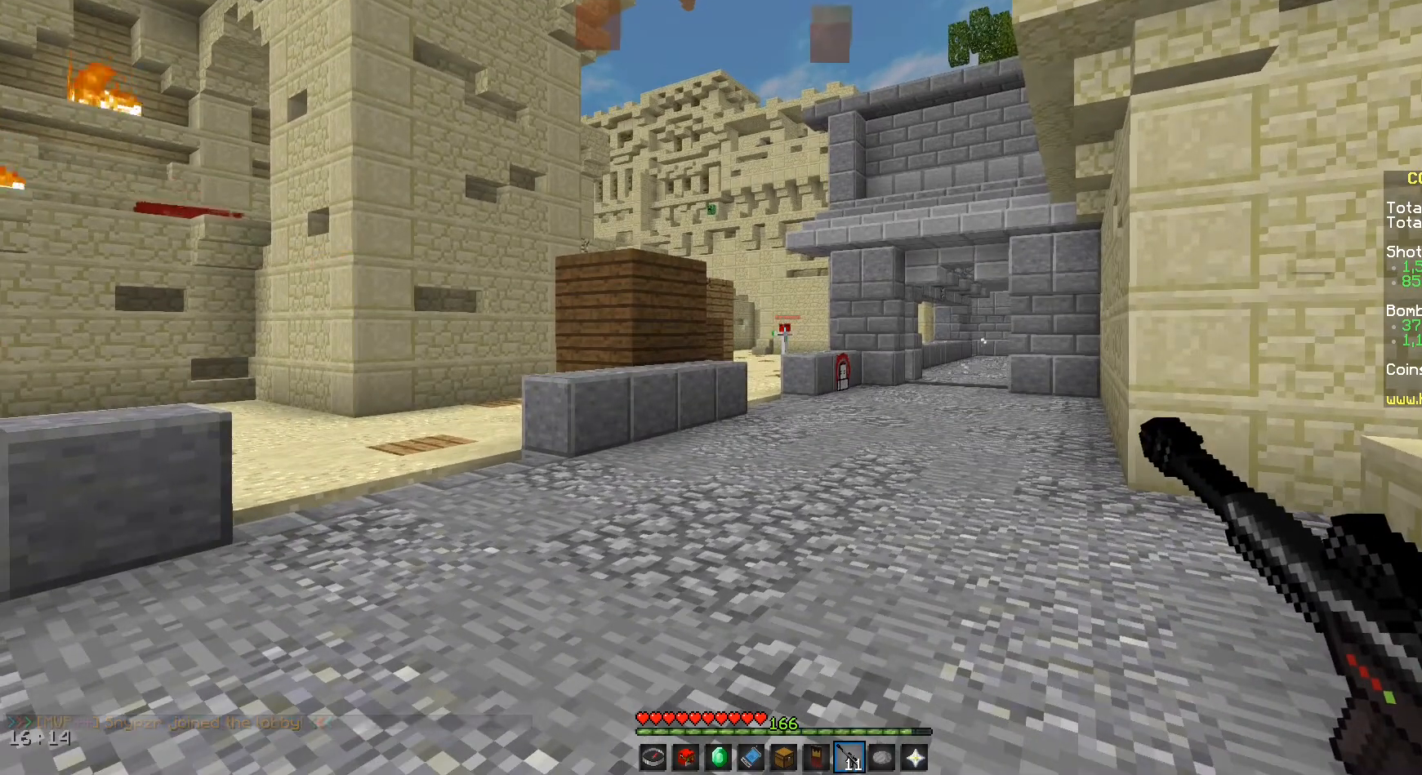
{"keys": ["a"], "mouse": [], "events": [[167, "d", "down"], [417, "d", "up"], [458, "a", "down"]]}
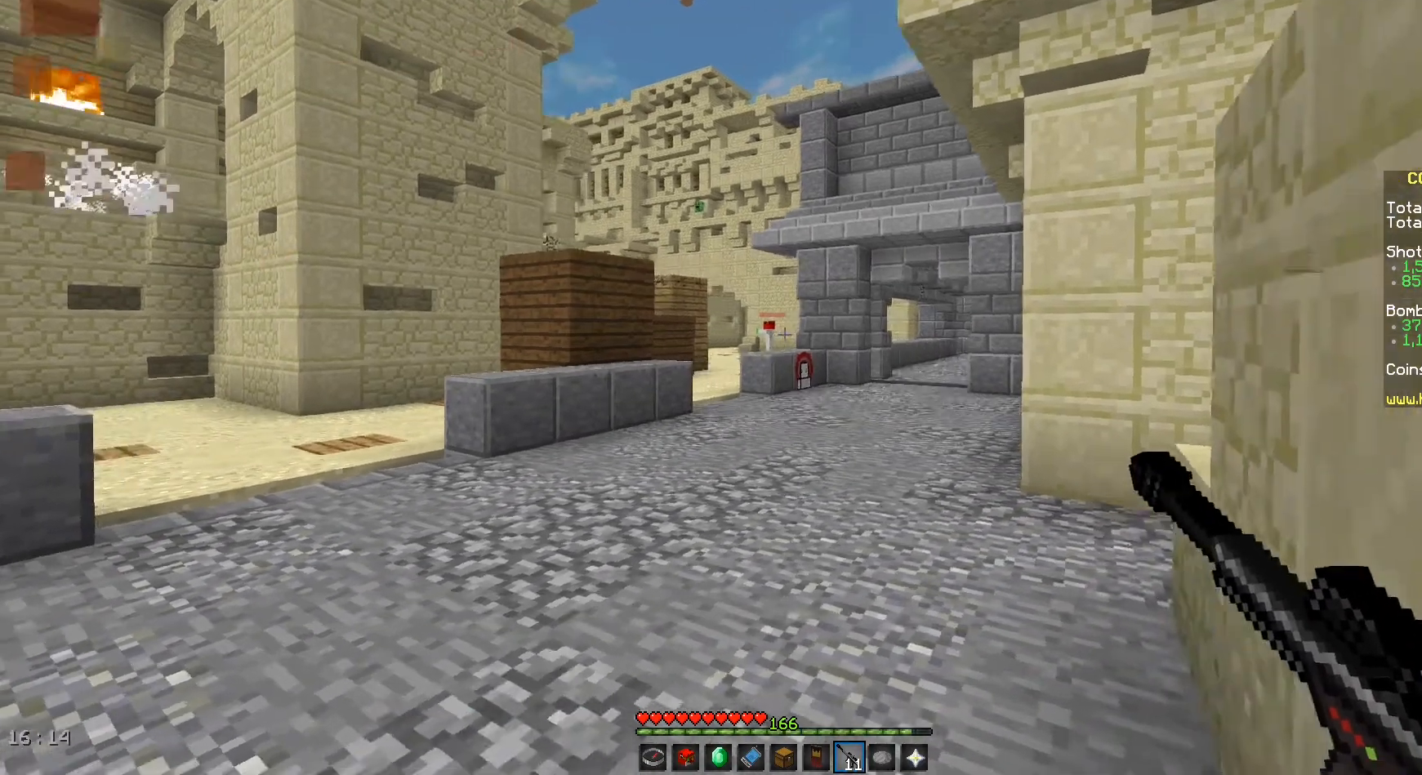
{"keys": ["s"], "mouse": [], "events": [[417, "s", "down"], [458, "a", "up"]]}
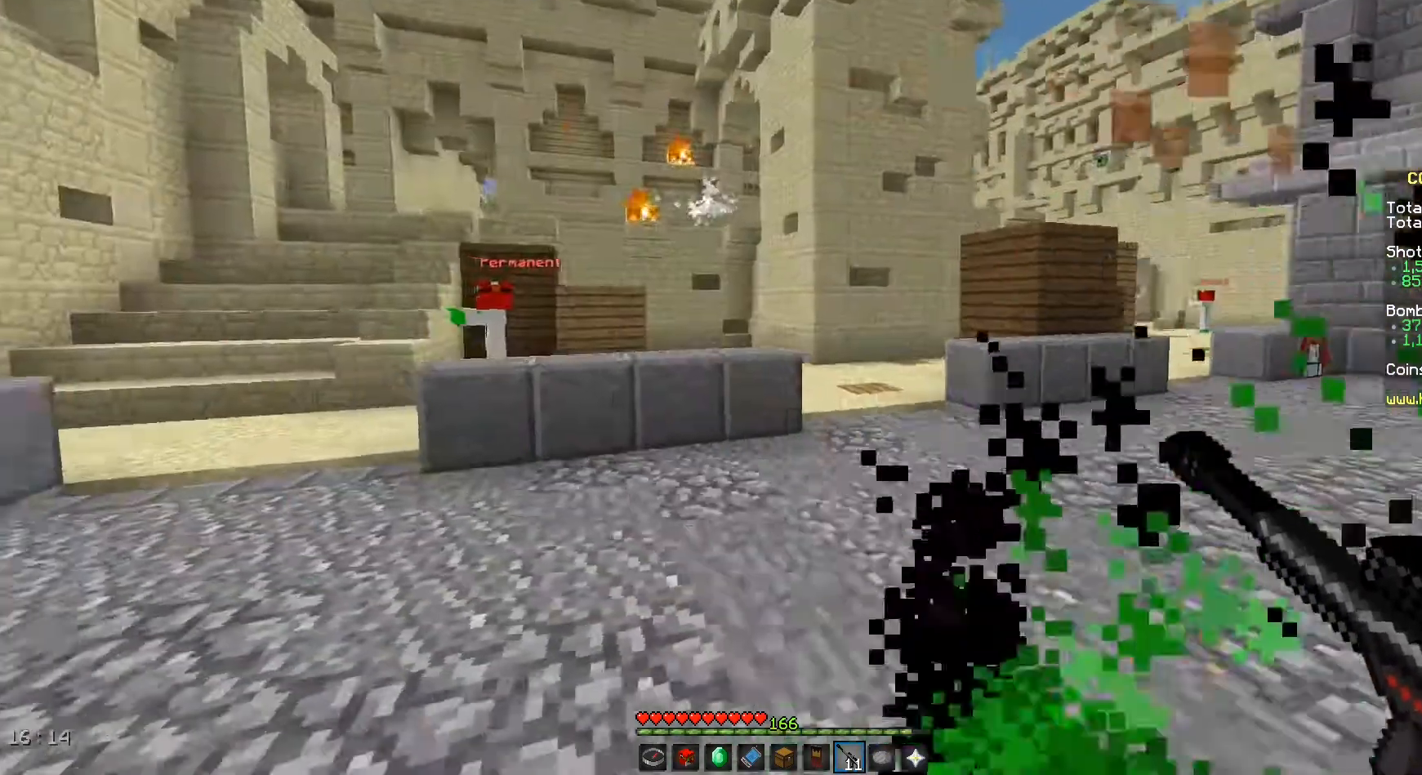
{"keys": ["w"], "mouse": [], "events": [[83, "s", "up"], [458, "w", "down"]]}
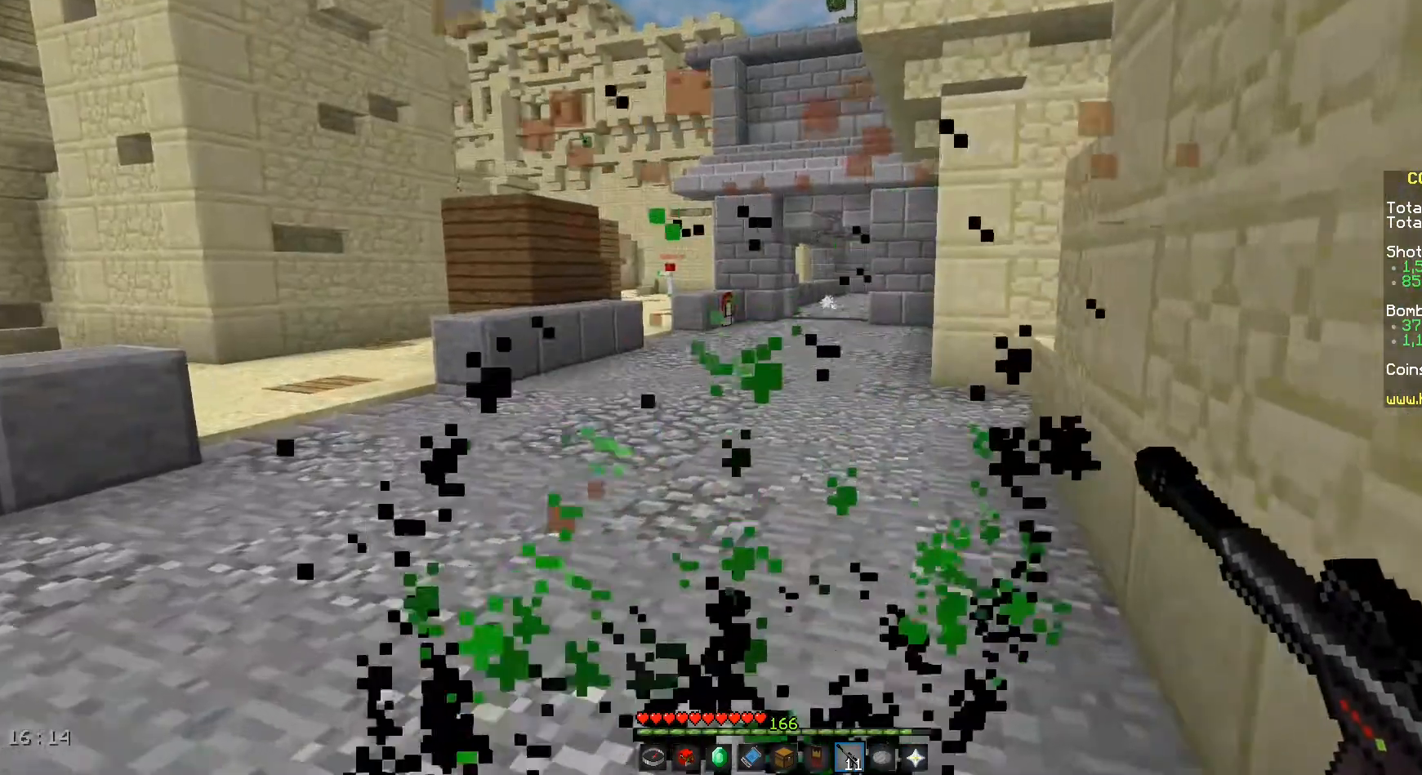
{"keys": ["w"], "mouse": [], "events": [[42, "a", "down"], [333, "a", "up"]]}
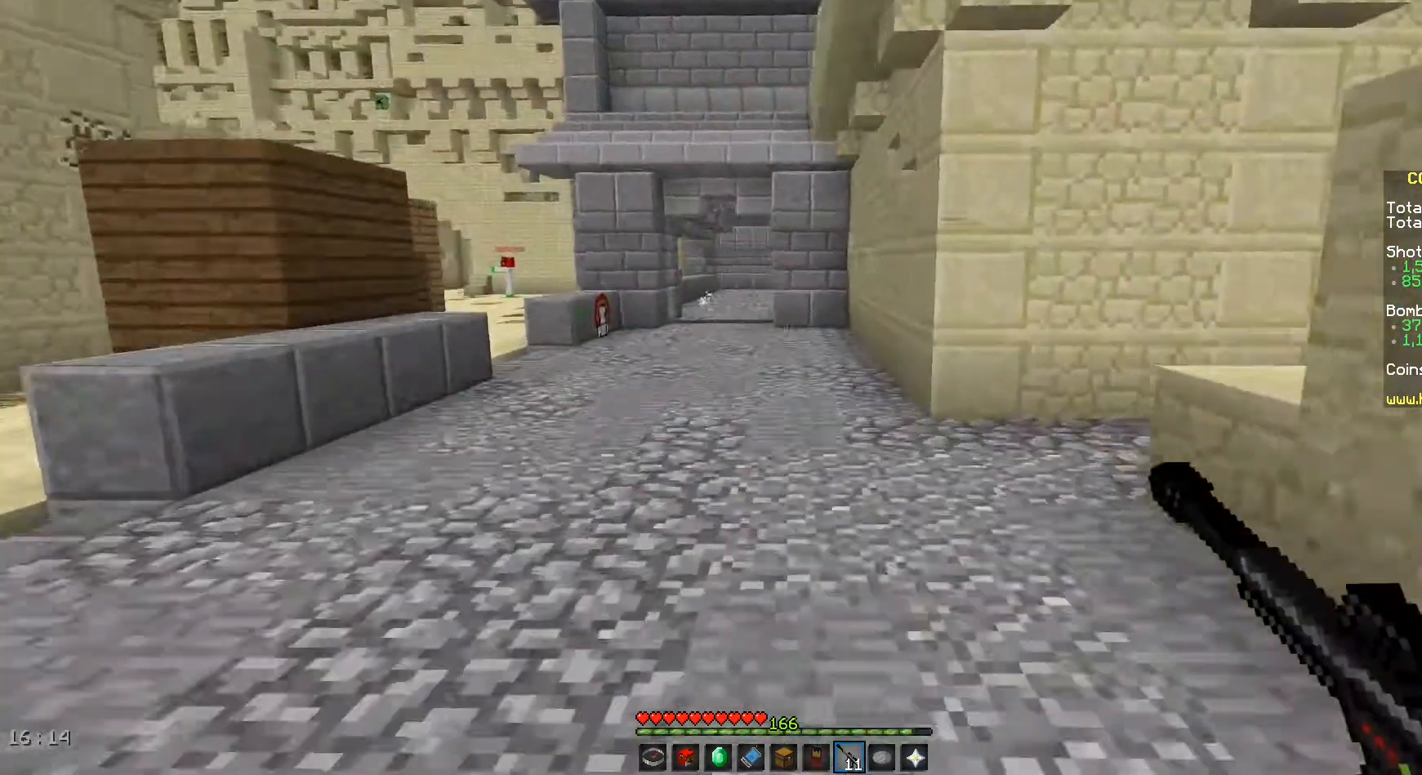
{"keys": [], "mouse": [], "events": [[83, "d", "down"], [125, "space", "down"], [250, "w", "up"], [292, "d", "up"], [292, "space", "up"]]}
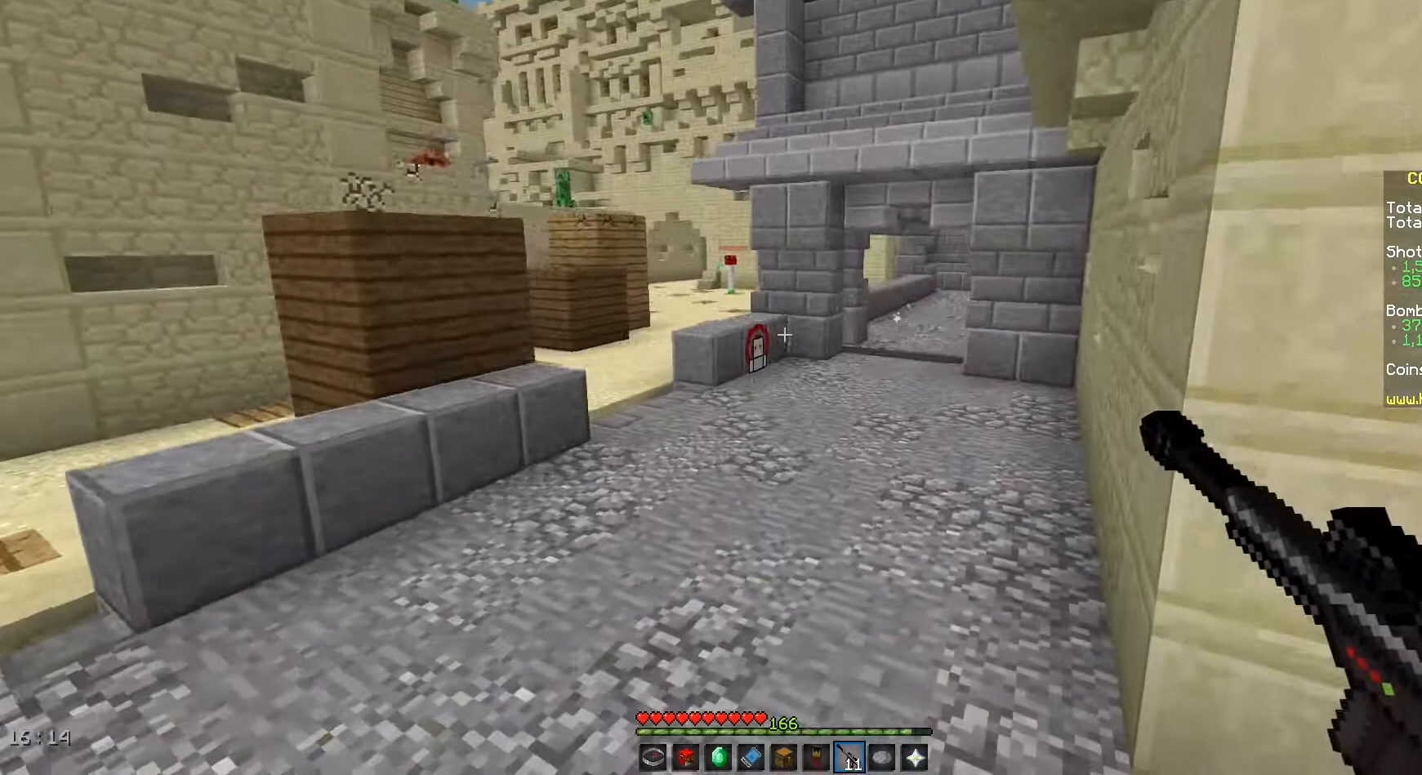
{"keys": [], "mouse": [], "events": []}
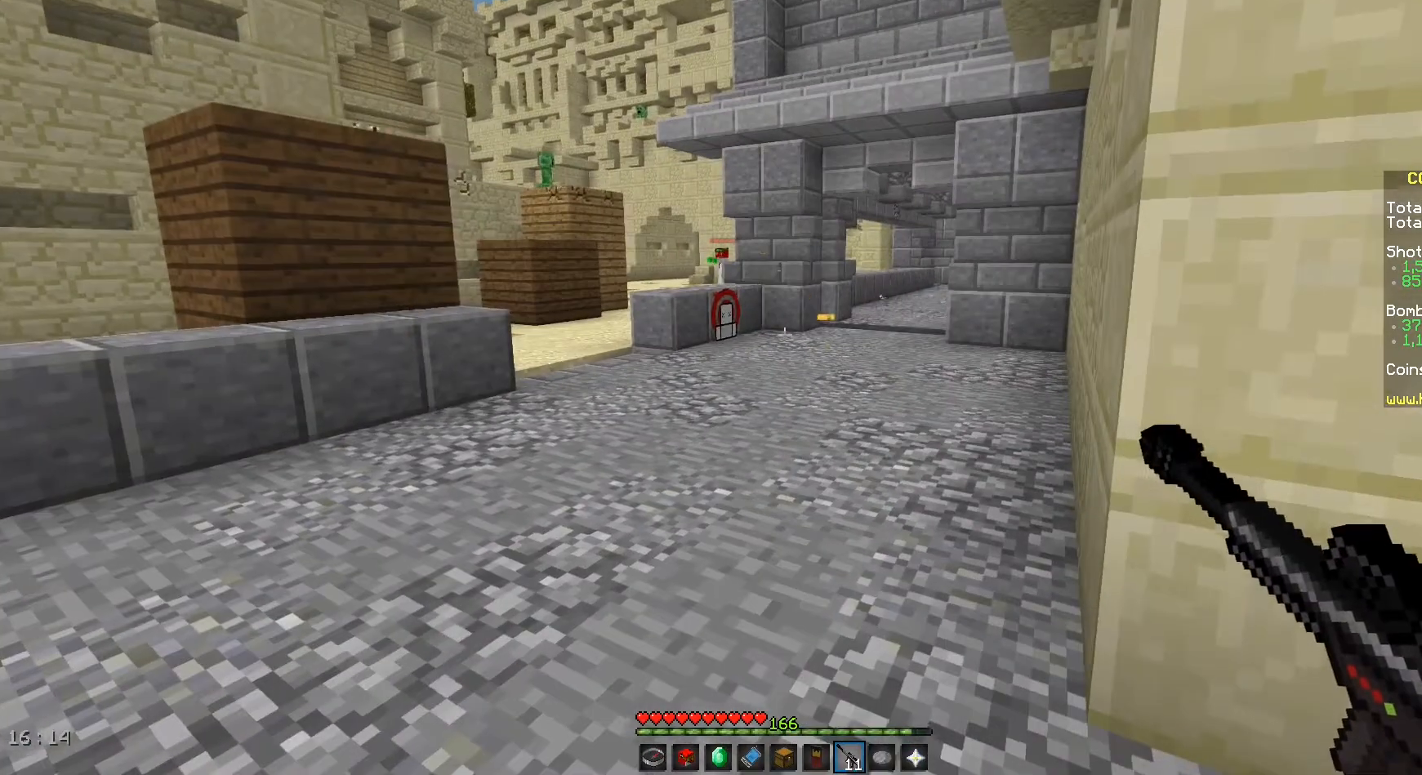
{"keys": [], "mouse": [], "events": []}
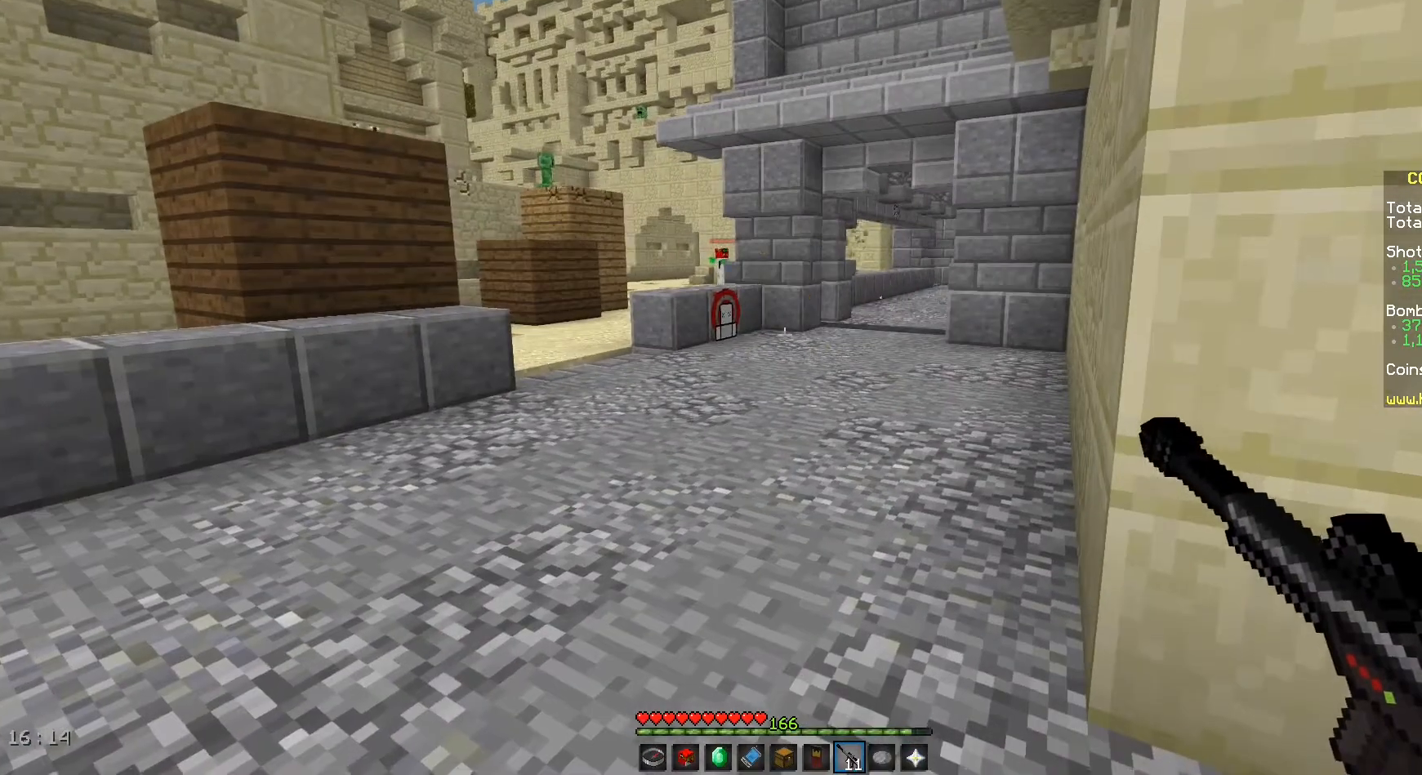
{"keys": [], "mouse": [], "events": []}
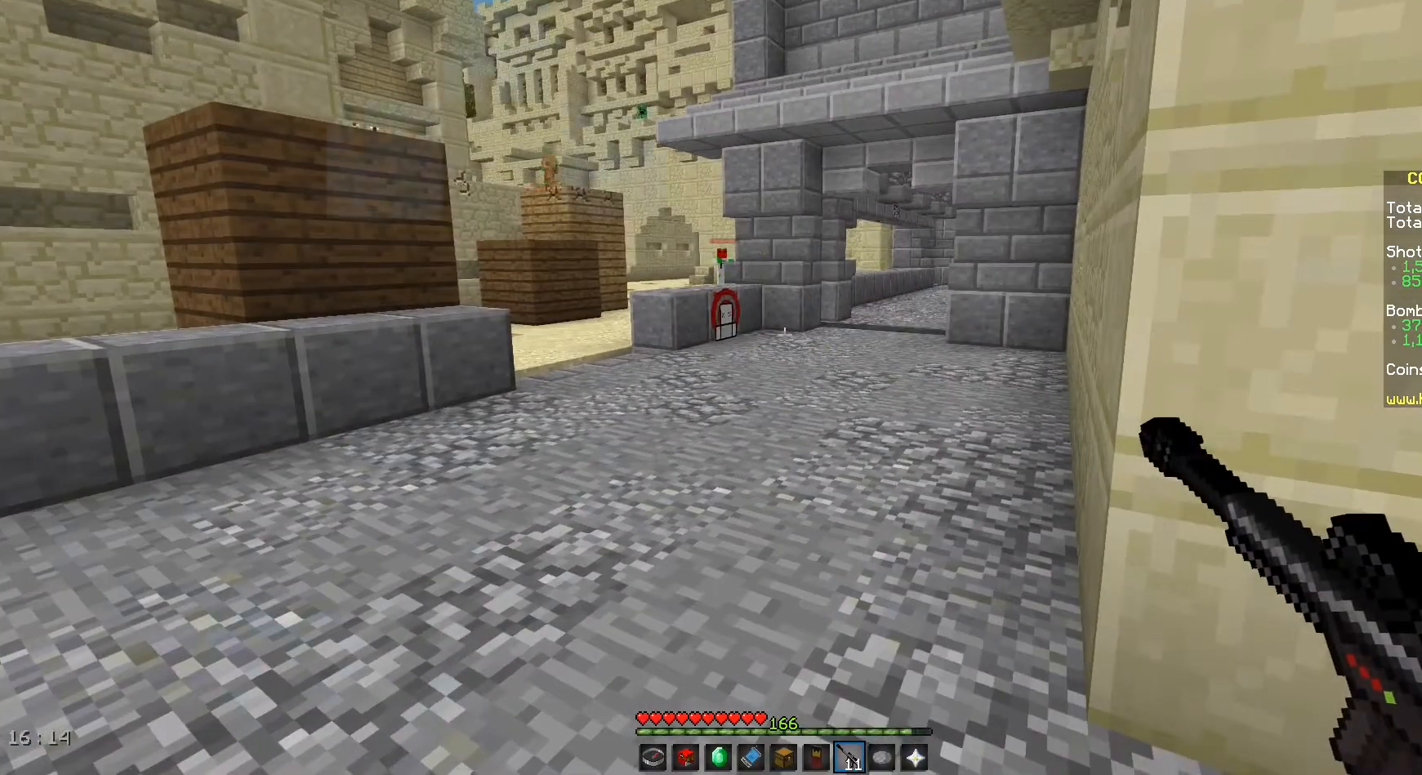
{"keys": [], "mouse": [], "events": []}
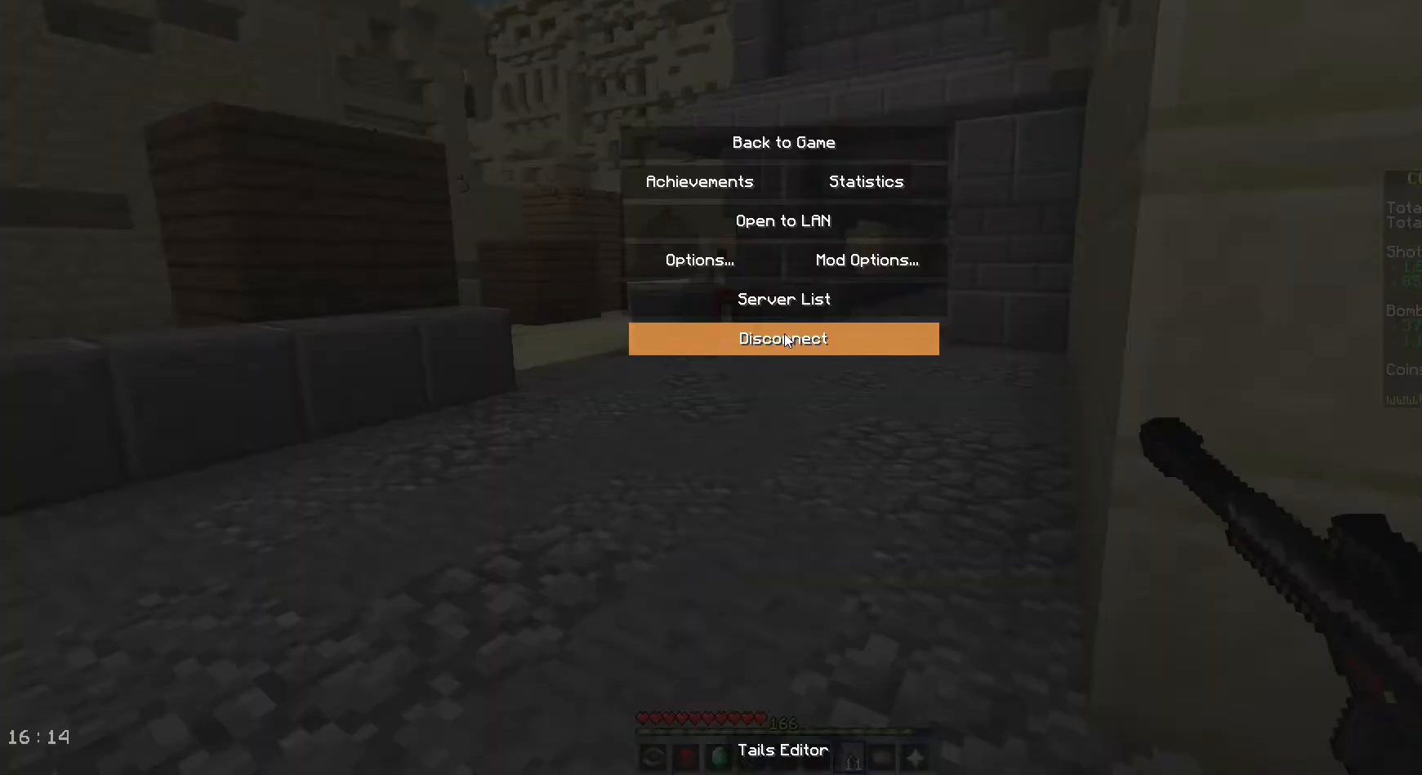
{"keys": [], "mouse": [], "events": []}